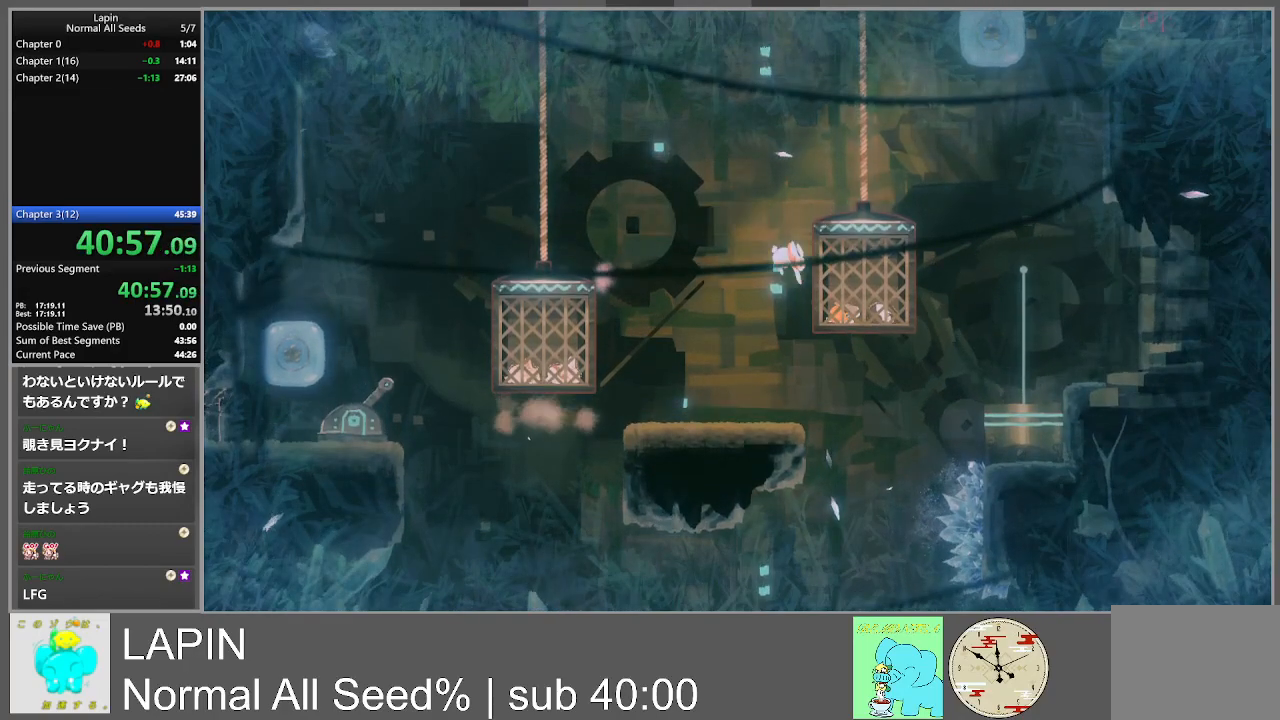
Gameplay with a controller (PlayStation layout); each line is a JSON object with the inputs held at the frame after it. "events" lists button and stick changes between this image and that frame as [ms after this image, input, new state], when the widget could be followed in between. Not read: L3 R3 left_stick right_stick.
{"buttons": ["DPAD_RIGHT"], "events": [[167, "CROSS", "down"], [383, "CROSS", "up"]]}
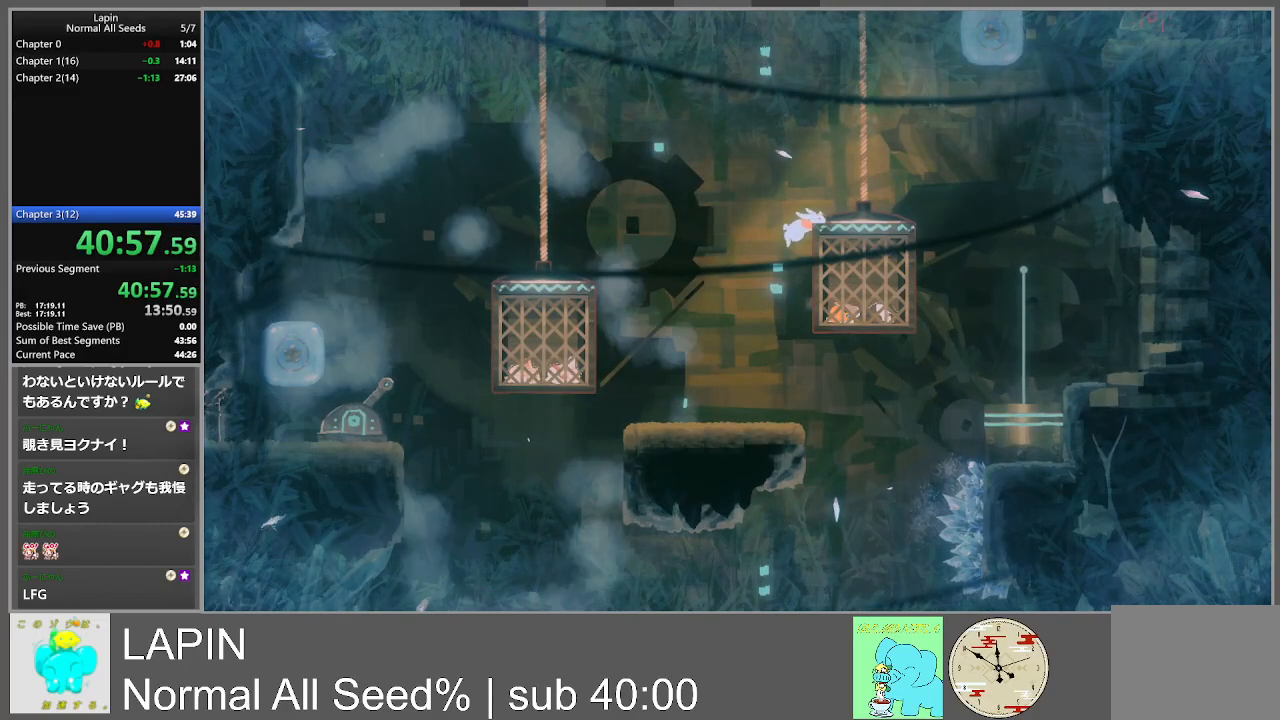
{"buttons": ["DPAD_RIGHT"], "events": [[50, "CROSS", "down"], [233, "CROSS", "up"]]}
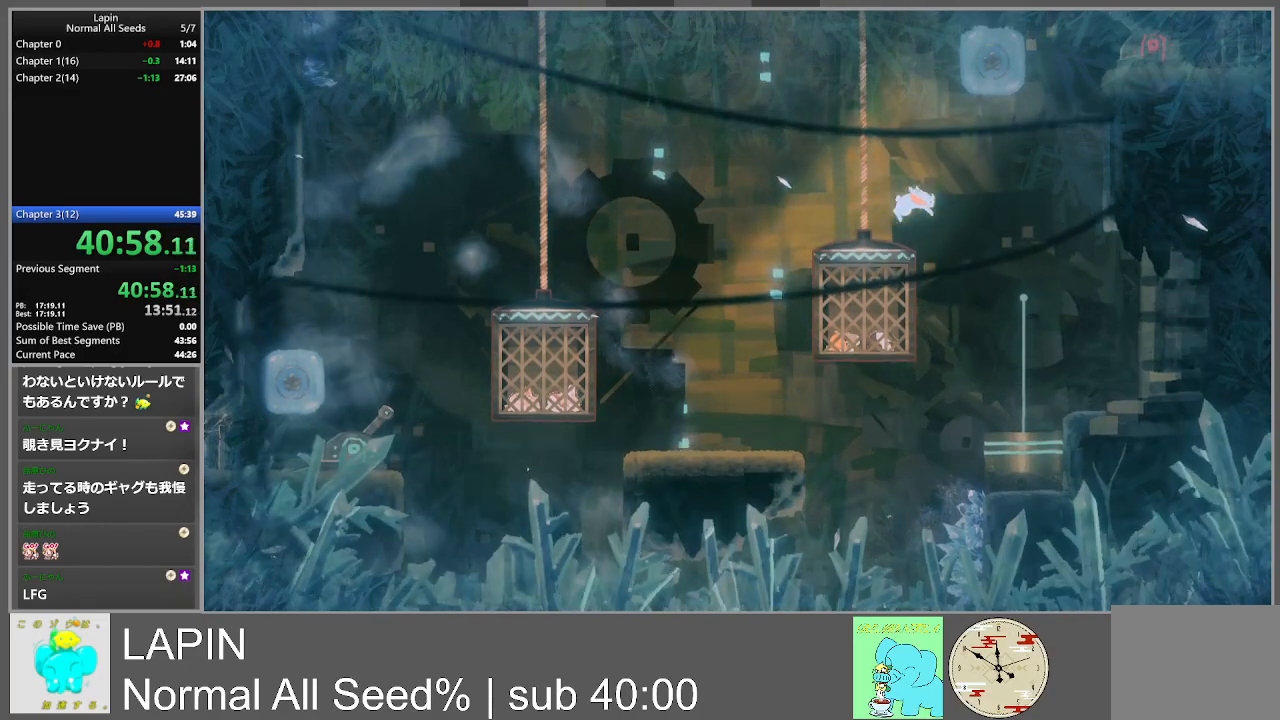
{"buttons": [], "events": [[467, "DPAD_RIGHT", "up"]]}
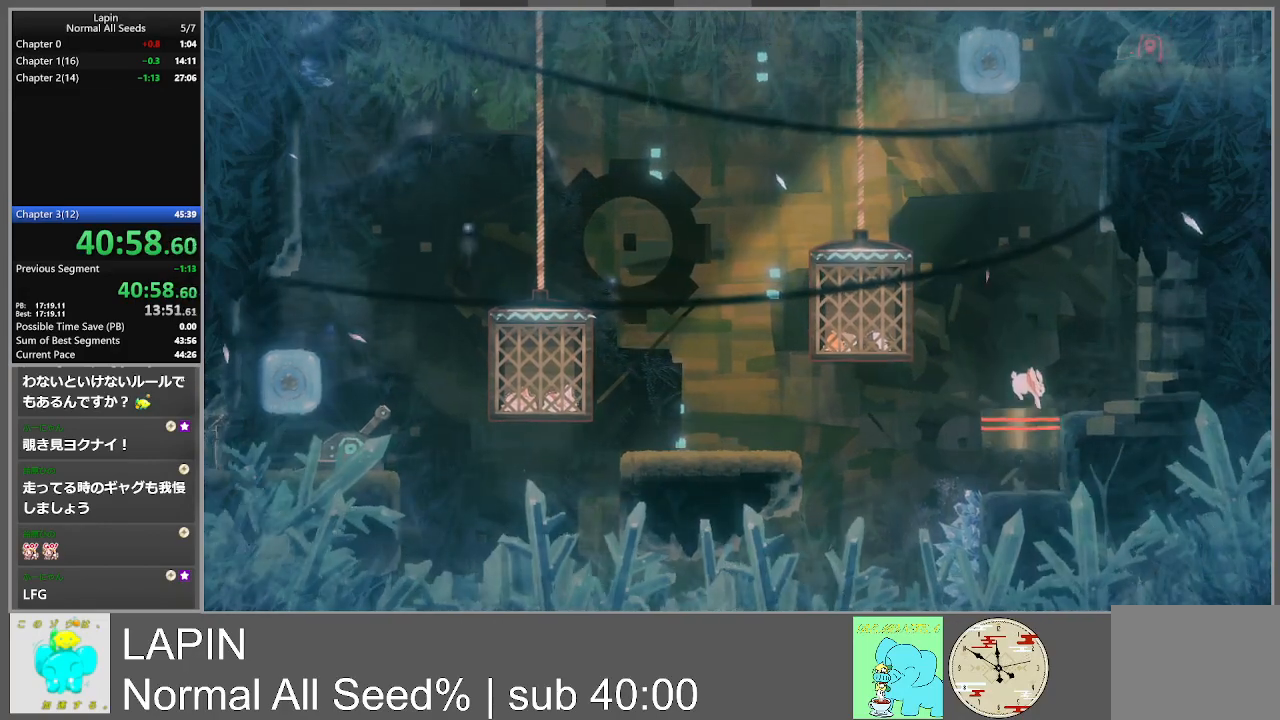
{"buttons": ["CROSS", "DPAD_RIGHT"], "events": [[217, "CROSS", "down"], [250, "DPAD_RIGHT", "down"], [267, "DPAD_UP", "down"], [417, "DPAD_UP", "up"]]}
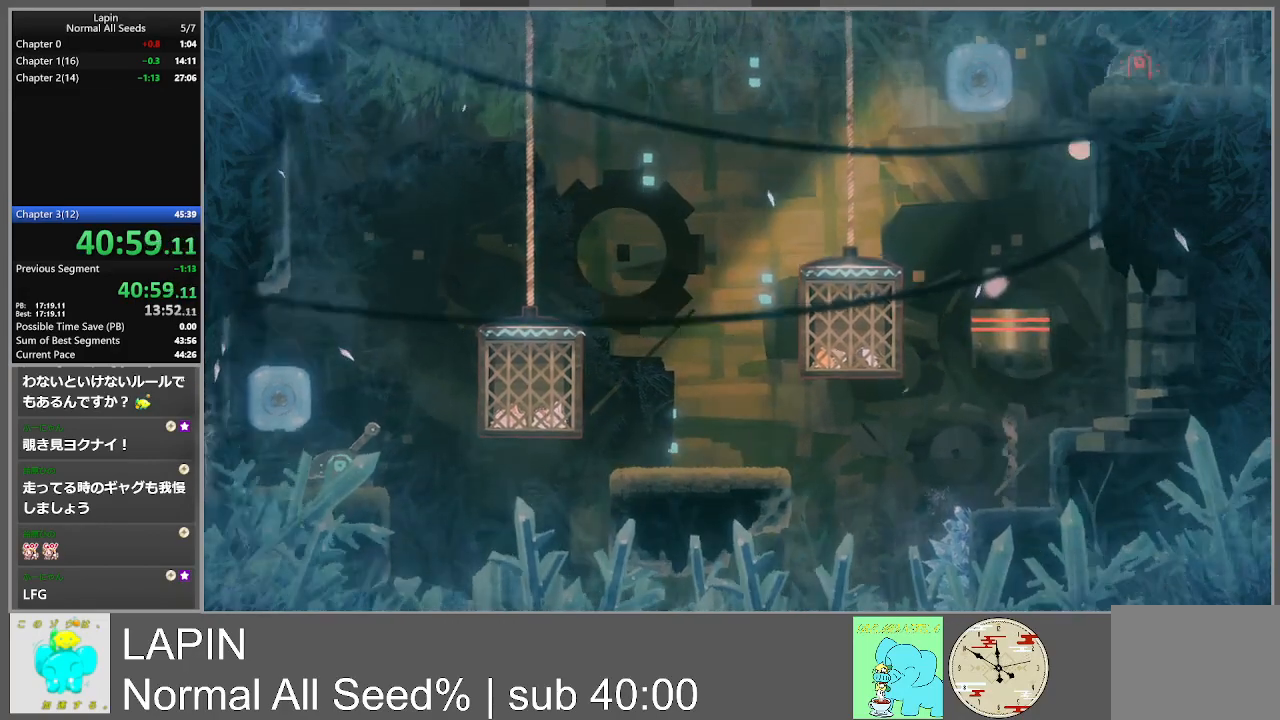
{"buttons": ["CROSS", "DPAD_RIGHT"], "events": [[83, "CROSS", "up"], [217, "CROSS", "down"]]}
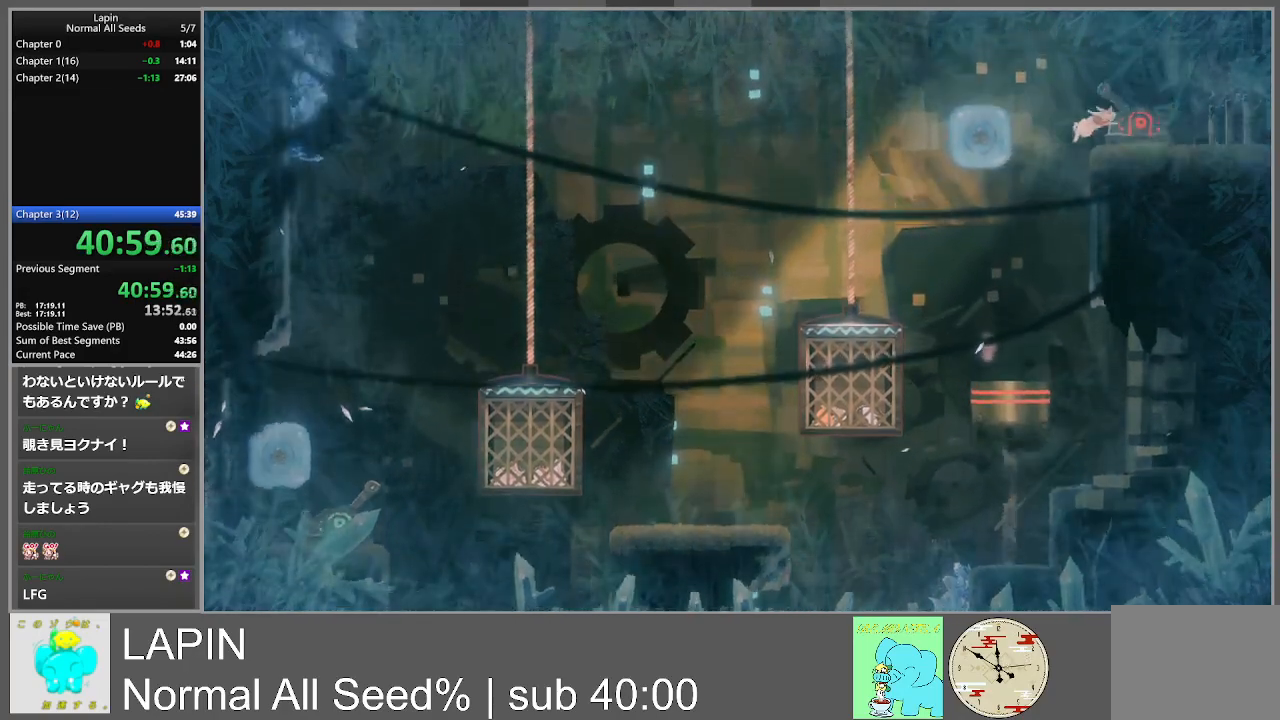
{"buttons": ["DPAD_LEFT"], "events": [[100, "CROSS", "up"], [133, "DPAD_RIGHT", "up"], [250, "DPAD_LEFT", "down"], [317, "CROSS", "down"], [500, "CROSS", "up"]]}
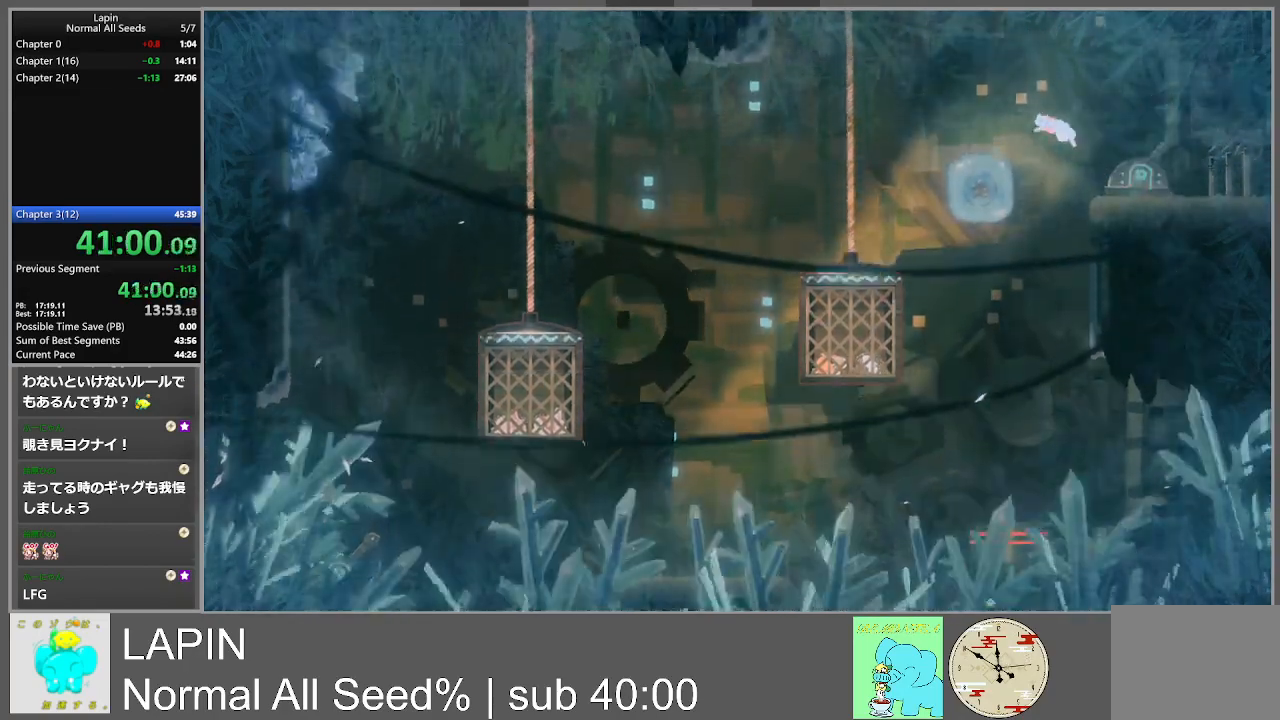
{"buttons": ["DPAD_LEFT"], "events": []}
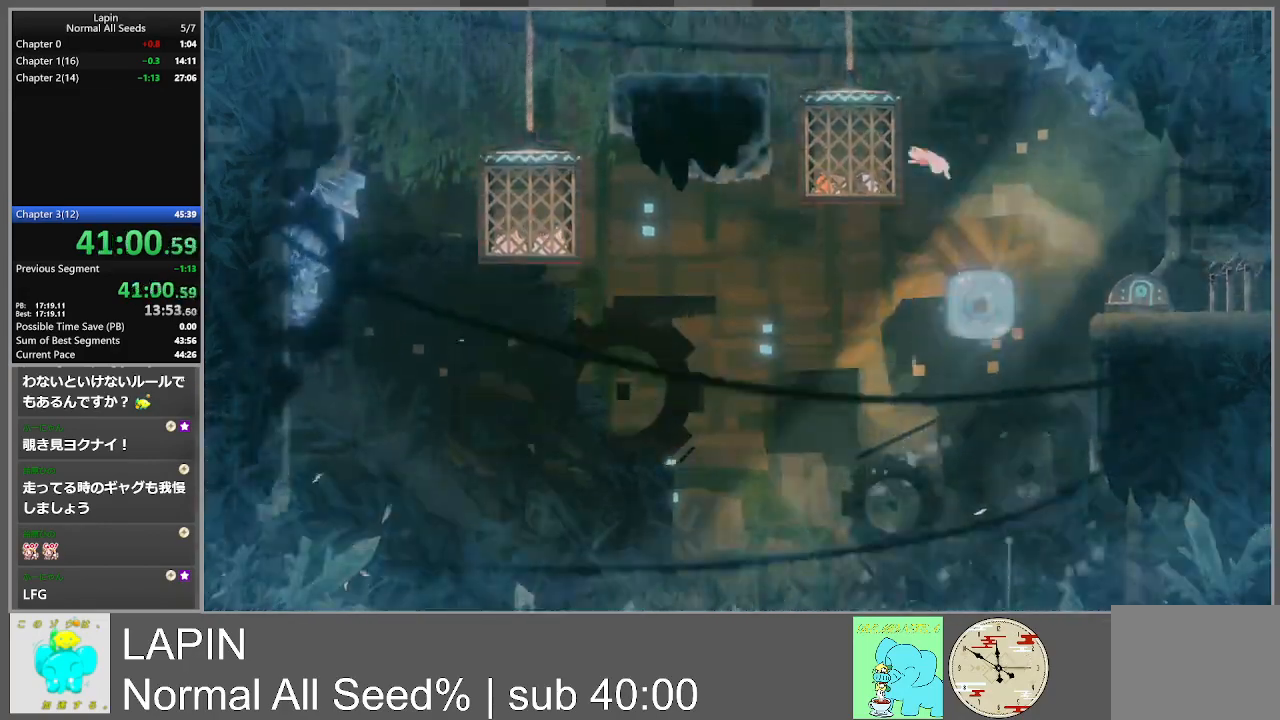
{"buttons": ["DPAD_LEFT"], "events": []}
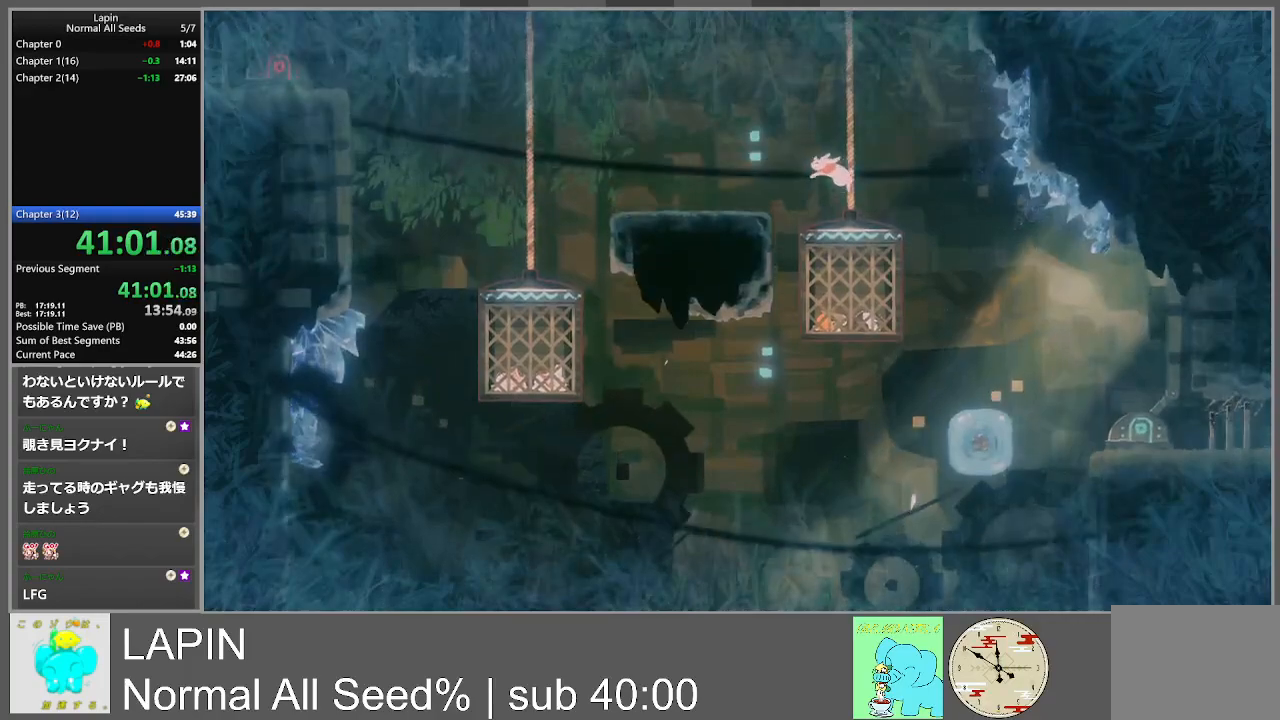
{"buttons": ["DPAD_LEFT"], "events": [[267, "CROSS", "down"], [400, "CROSS", "up"]]}
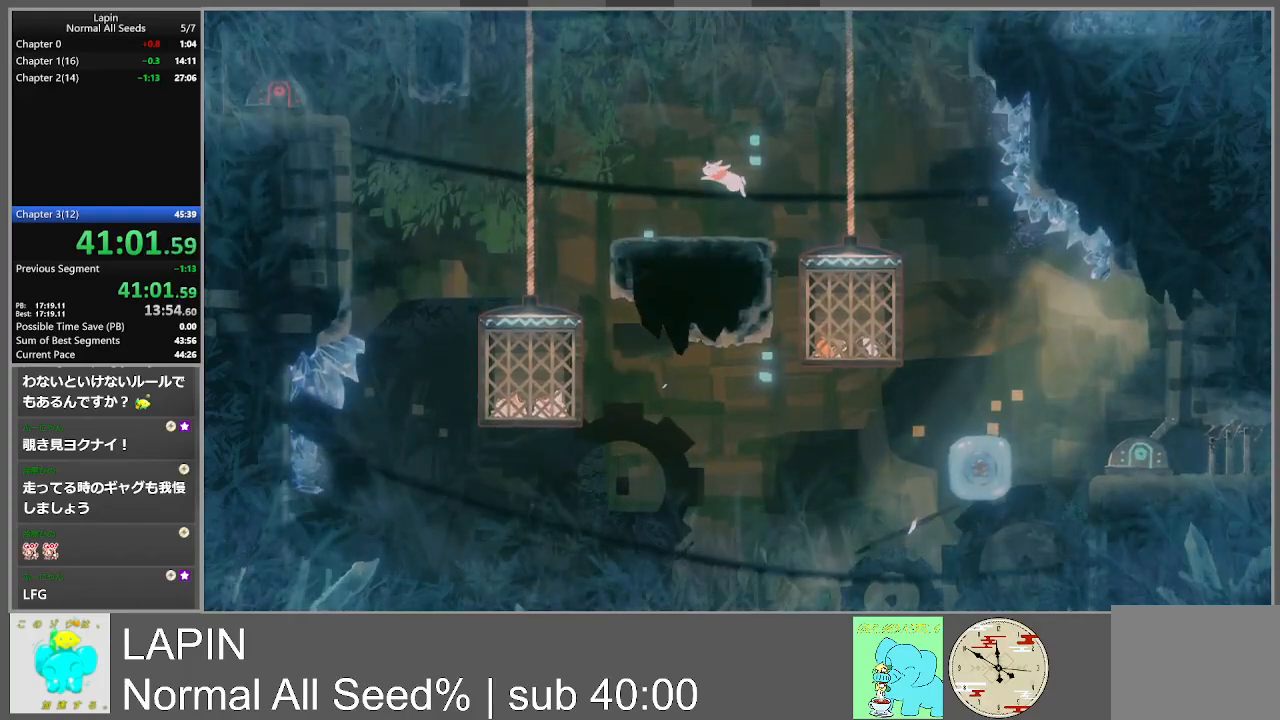
{"buttons": ["DPAD_LEFT"], "events": []}
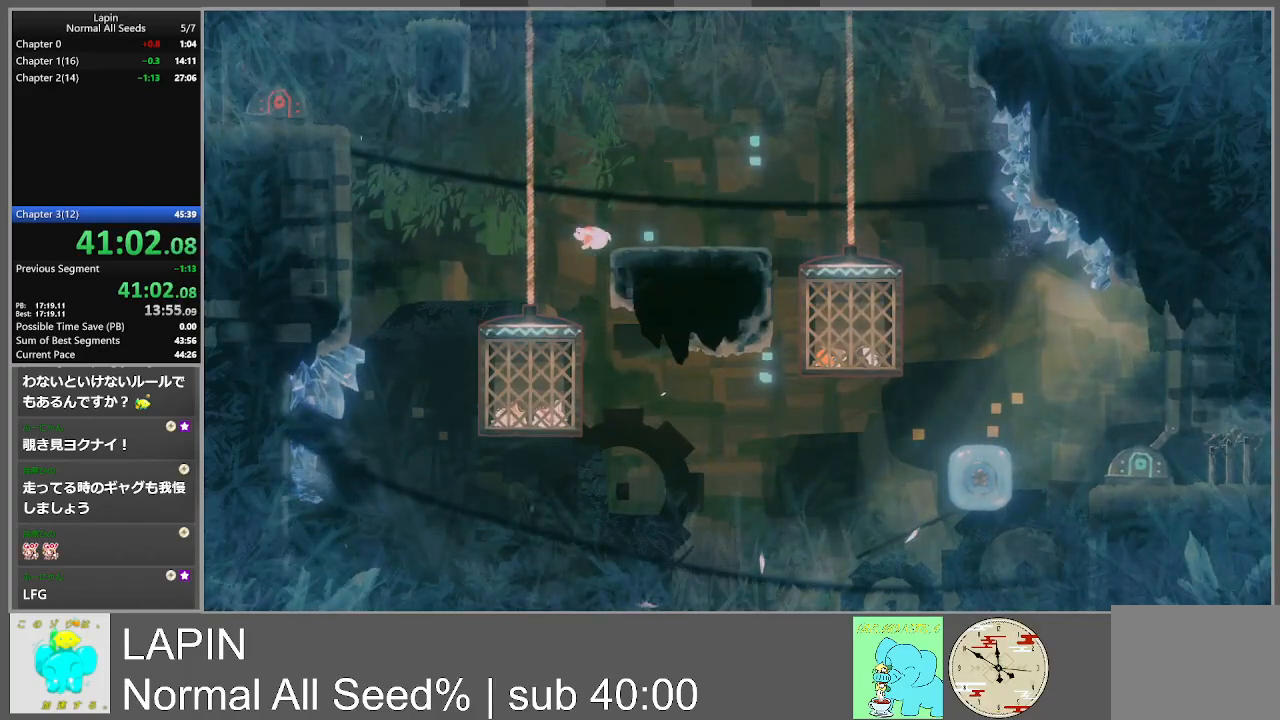
{"buttons": ["DPAD_LEFT"], "events": []}
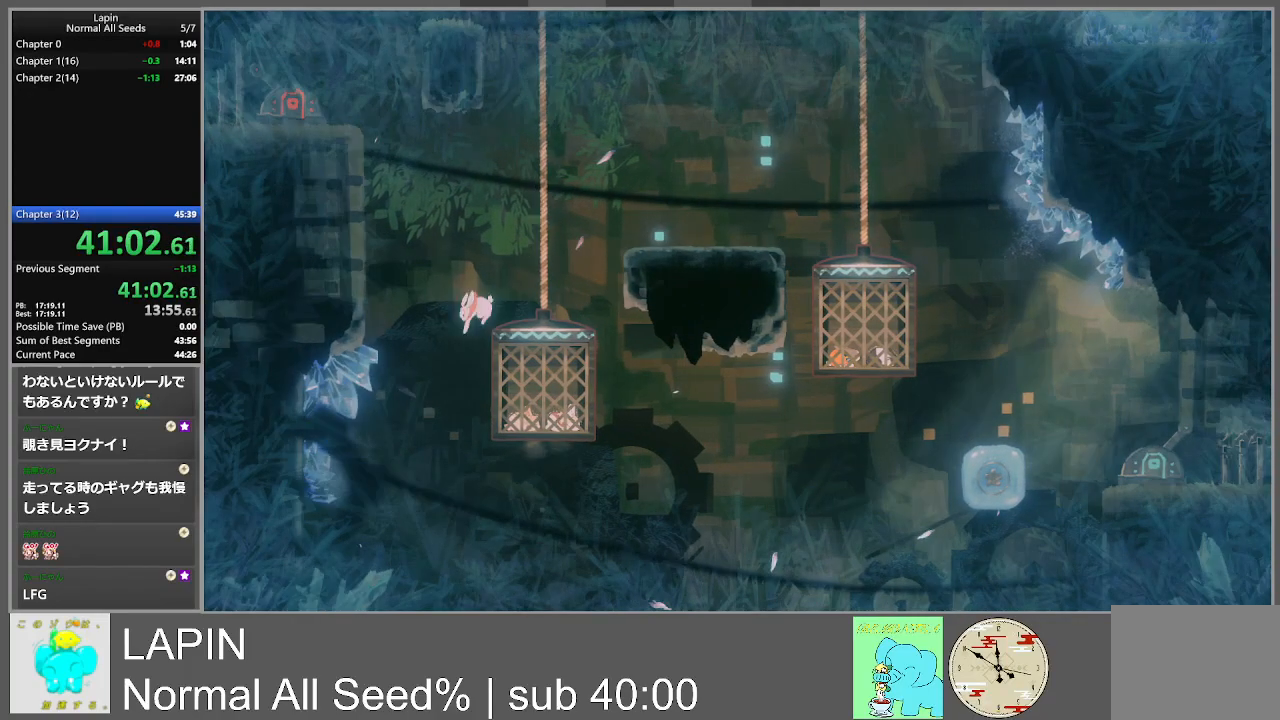
{"buttons": ["CROSS", "DPAD_LEFT"], "events": [[33, "CROSS", "down"], [350, "CROSS", "up"], [500, "CROSS", "down"]]}
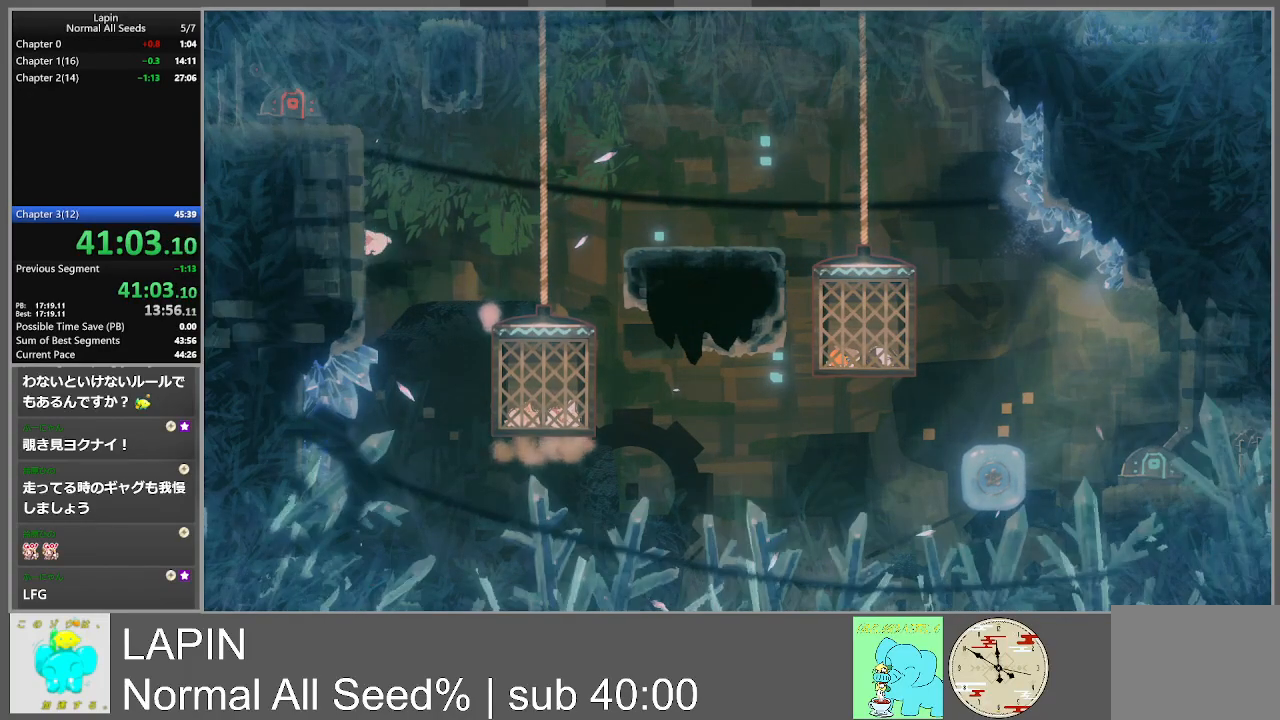
{"buttons": ["CROSS", "DPAD_LEFT"], "events": [[233, "CROSS", "up"], [383, "CROSS", "down"]]}
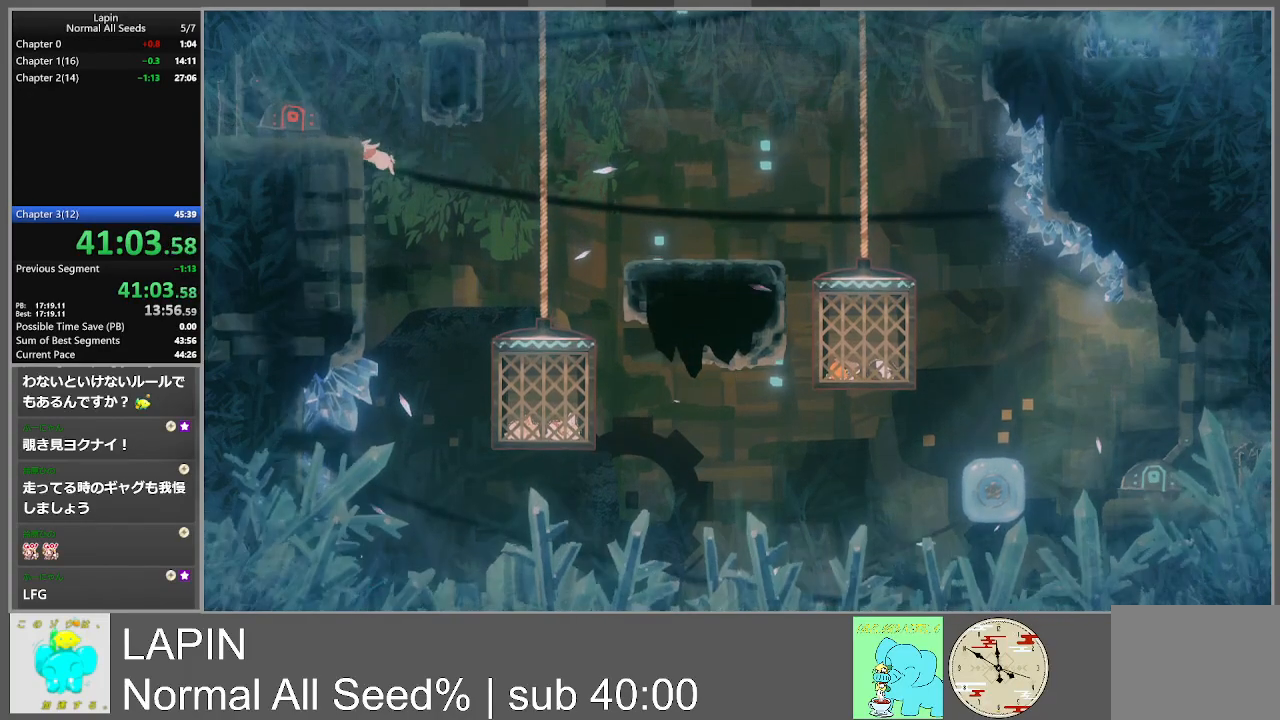
{"buttons": ["DPAD_LEFT"], "events": [[67, "CROSS", "up"], [267, "CROSS", "down"], [417, "CROSS", "up"]]}
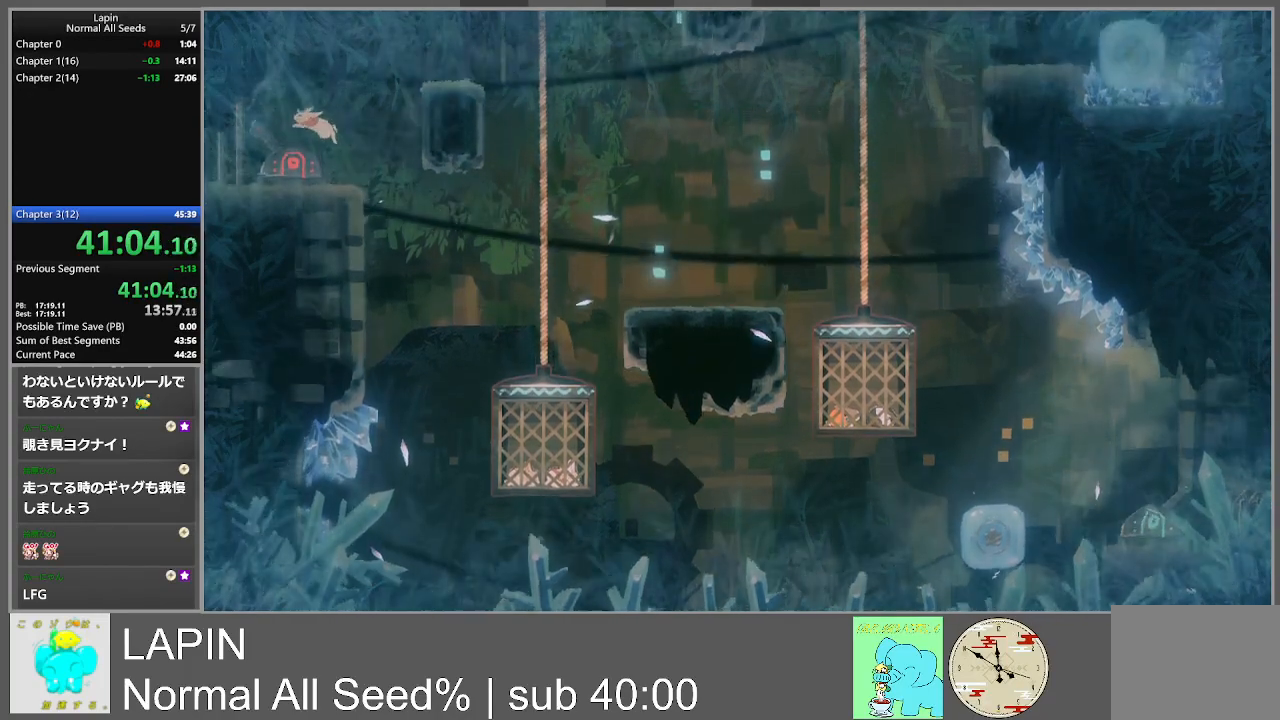
{"buttons": ["CROSS", "DPAD_RIGHT"], "events": [[67, "DPAD_LEFT", "up"], [367, "DPAD_RIGHT", "down"], [467, "CROSS", "down"]]}
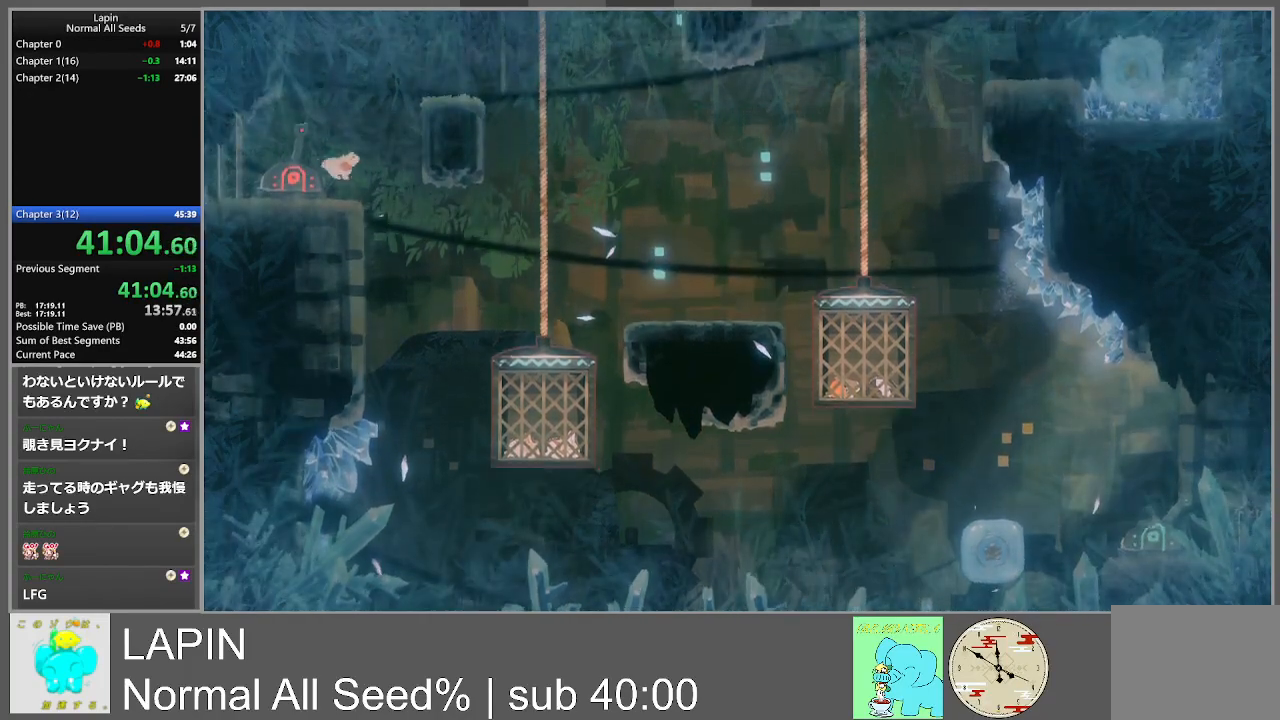
{"buttons": ["CROSS", "DPAD_RIGHT"], "events": [[200, "CROSS", "up"], [333, "CROSS", "down"]]}
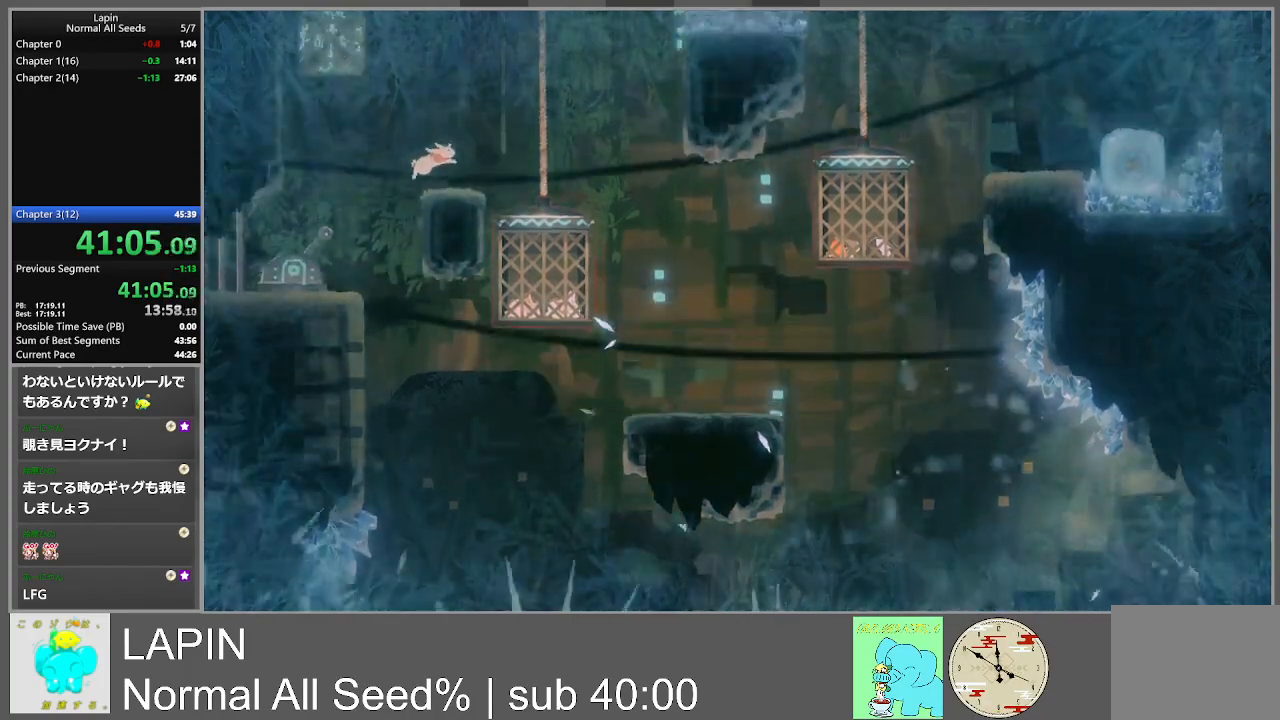
{"buttons": ["CROSS", "DPAD_RIGHT"], "events": [[167, "CROSS", "up"], [350, "CROSS", "down"]]}
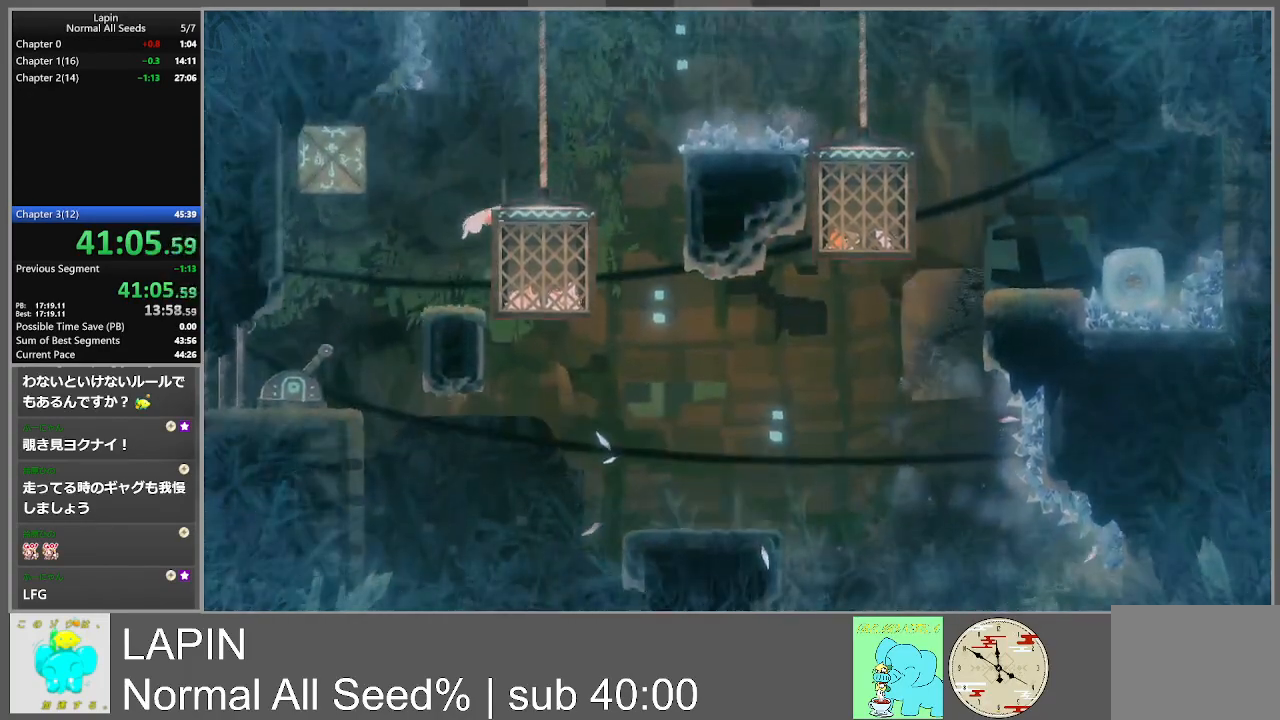
{"buttons": ["DPAD_RIGHT"], "events": [[67, "CROSS", "up"], [283, "CROSS", "down"], [467, "CROSS", "up"]]}
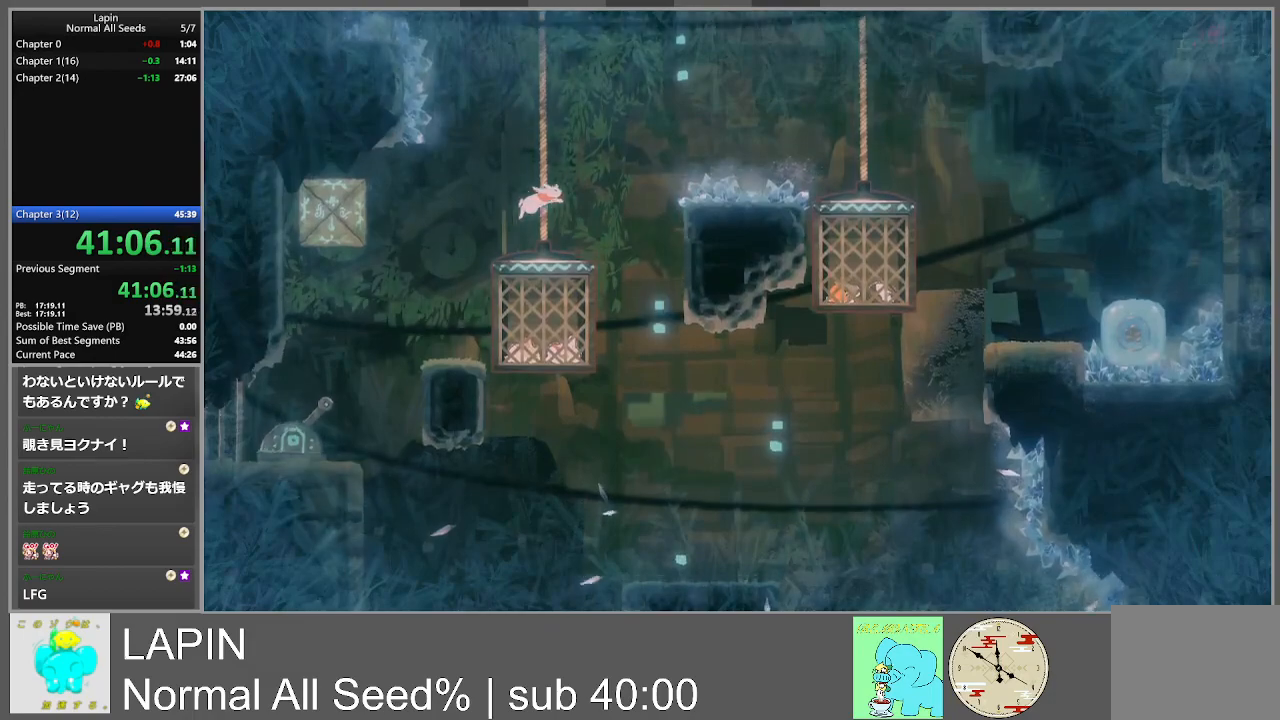
{"buttons": ["DPAD_LEFT"], "events": [[100, "DPAD_RIGHT", "up"], [383, "DPAD_LEFT", "down"]]}
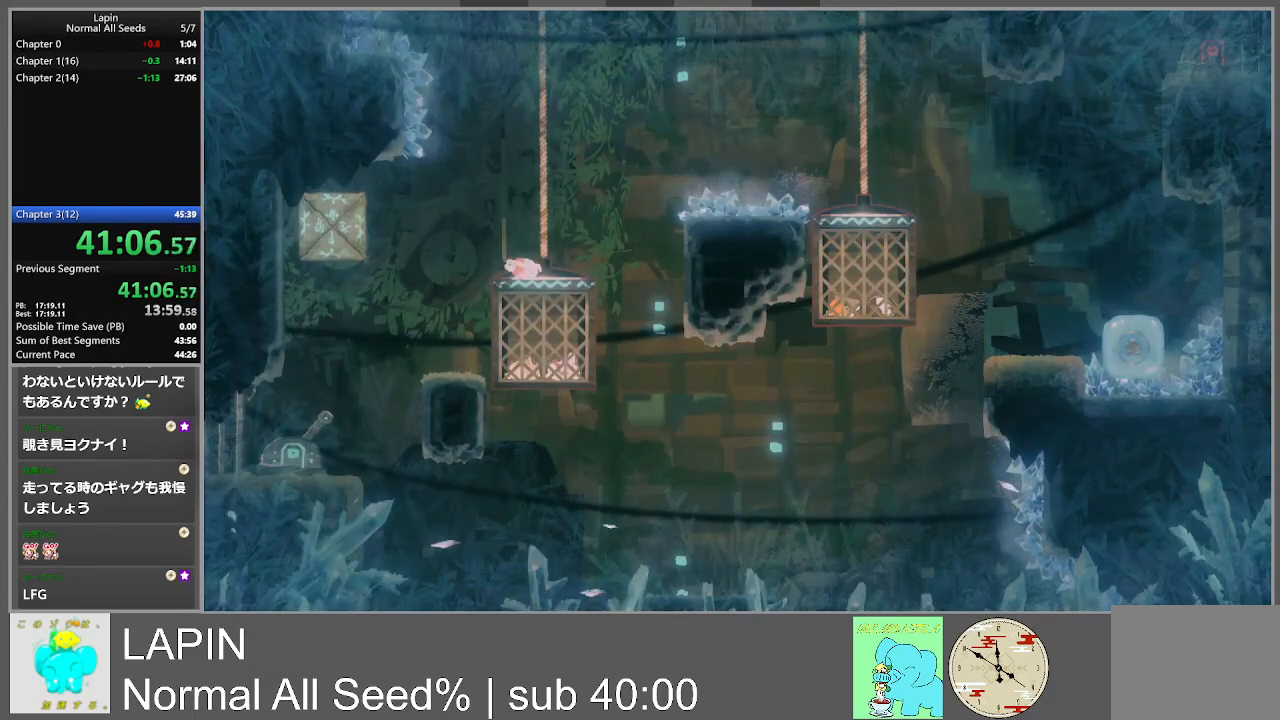
{"buttons": ["CROSS", "DPAD_LEFT"], "events": [[233, "CROSS", "down"]]}
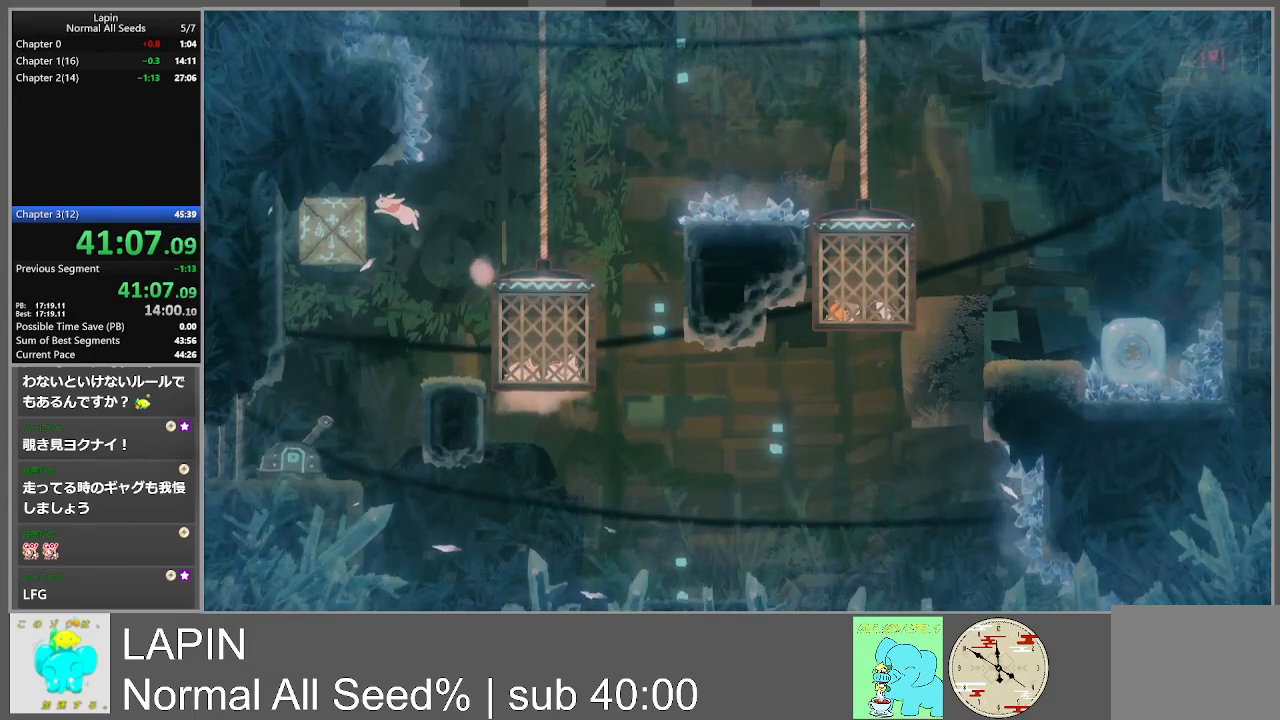
{"buttons": ["DPAD_LEFT"], "events": [[117, "CROSS", "up"]]}
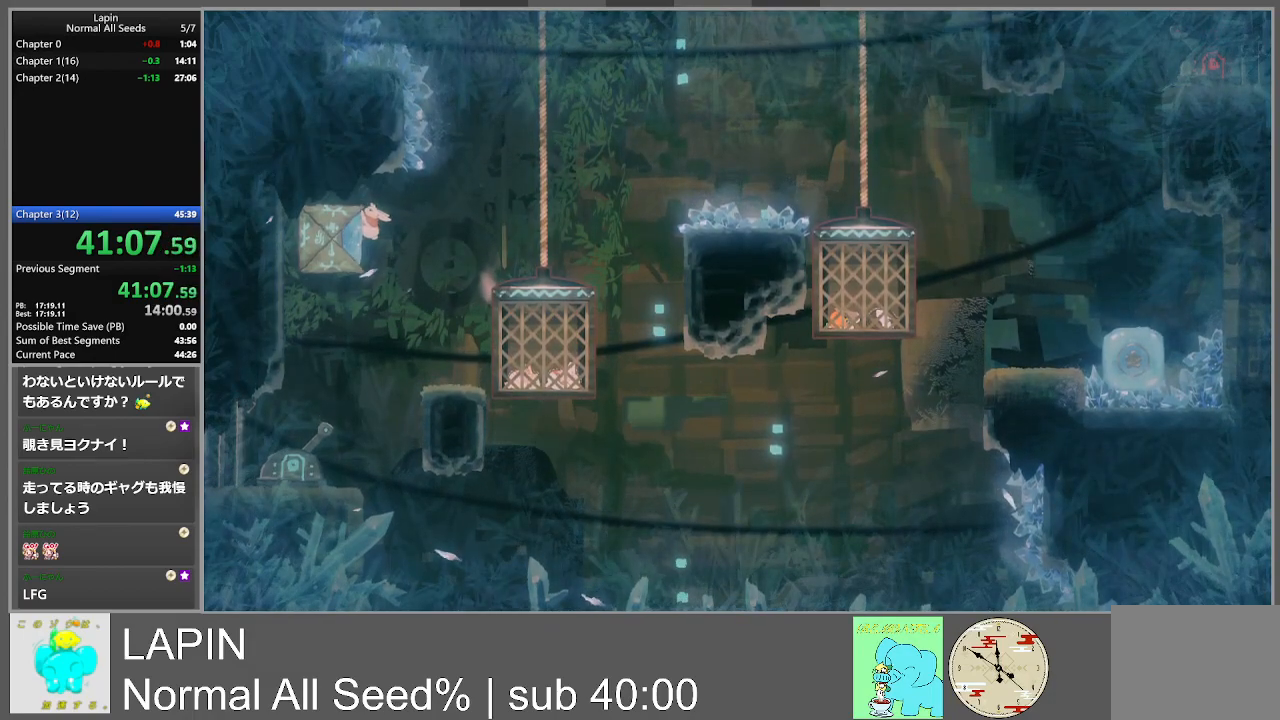
{"buttons": ["DPAD_LEFT"], "events": []}
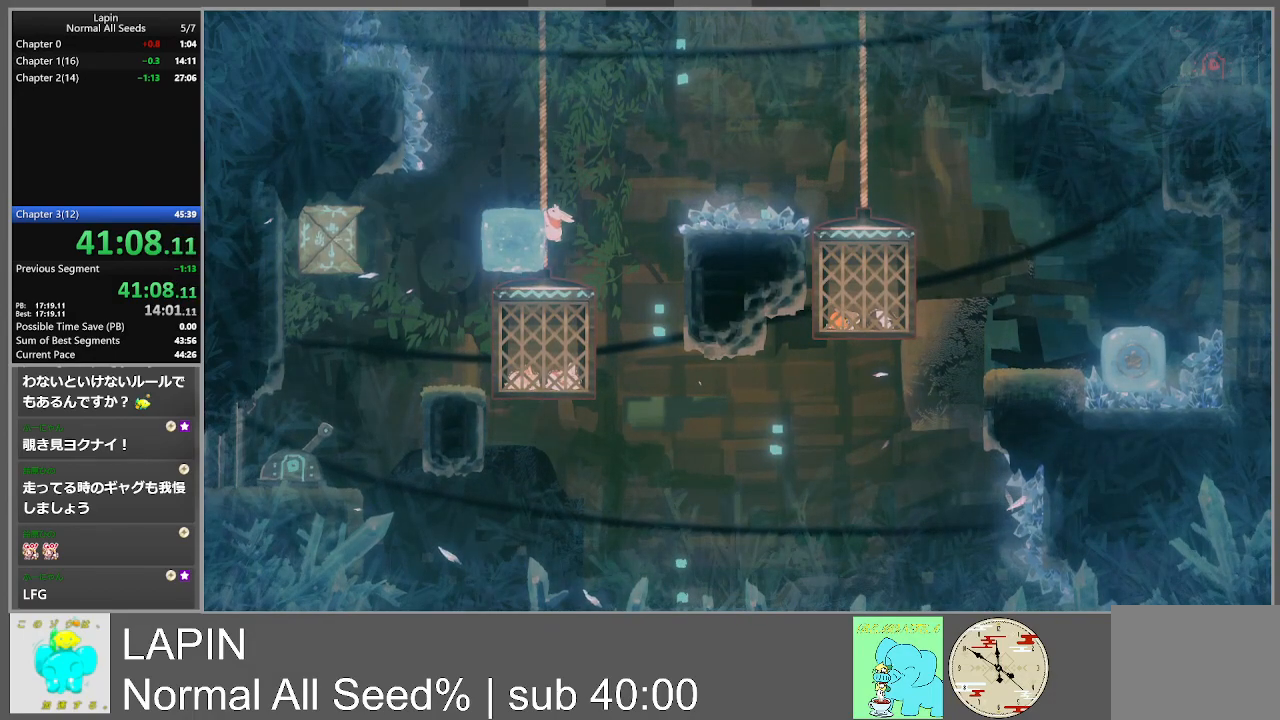
{"buttons": ["DPAD_RIGHT"], "events": [[50, "CROSS", "down"], [67, "DPAD_DOWN", "down"], [67, "DPAD_LEFT", "up"], [67, "DPAD_RIGHT", "down"], [83, "DPAD_DOWN", "up"], [367, "CROSS", "up"]]}
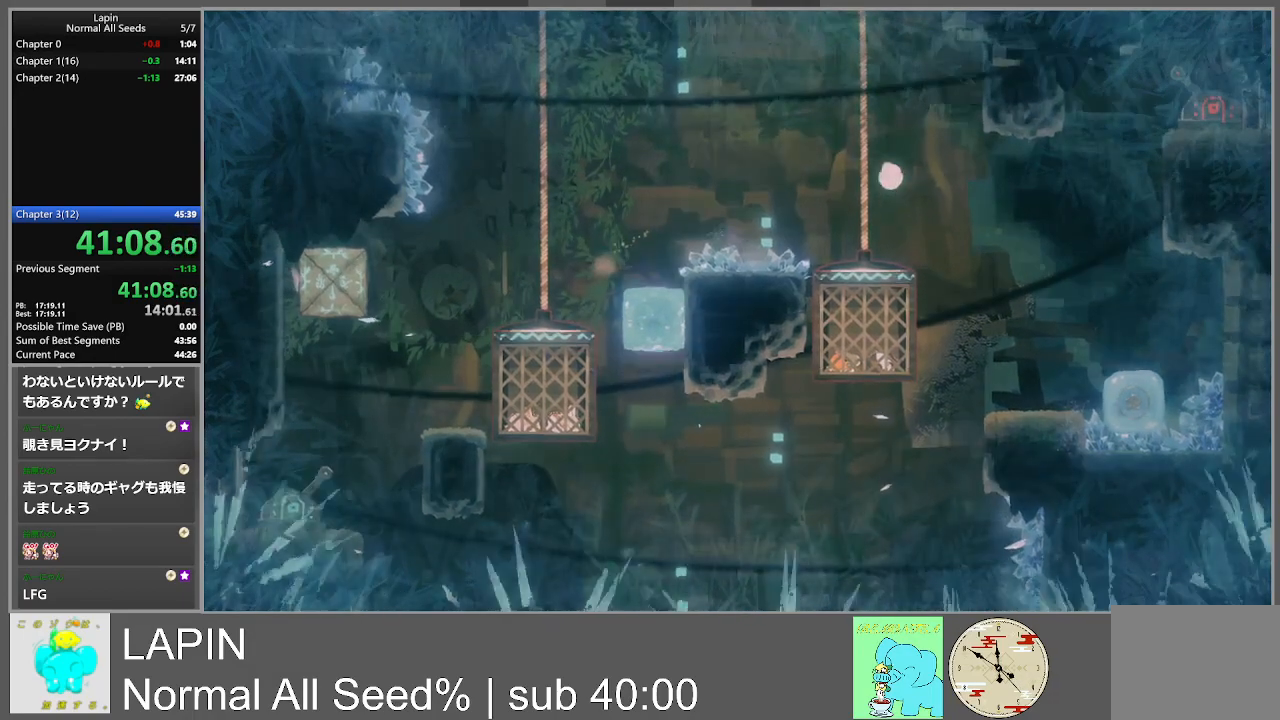
{"buttons": ["DPAD_RIGHT"], "events": []}
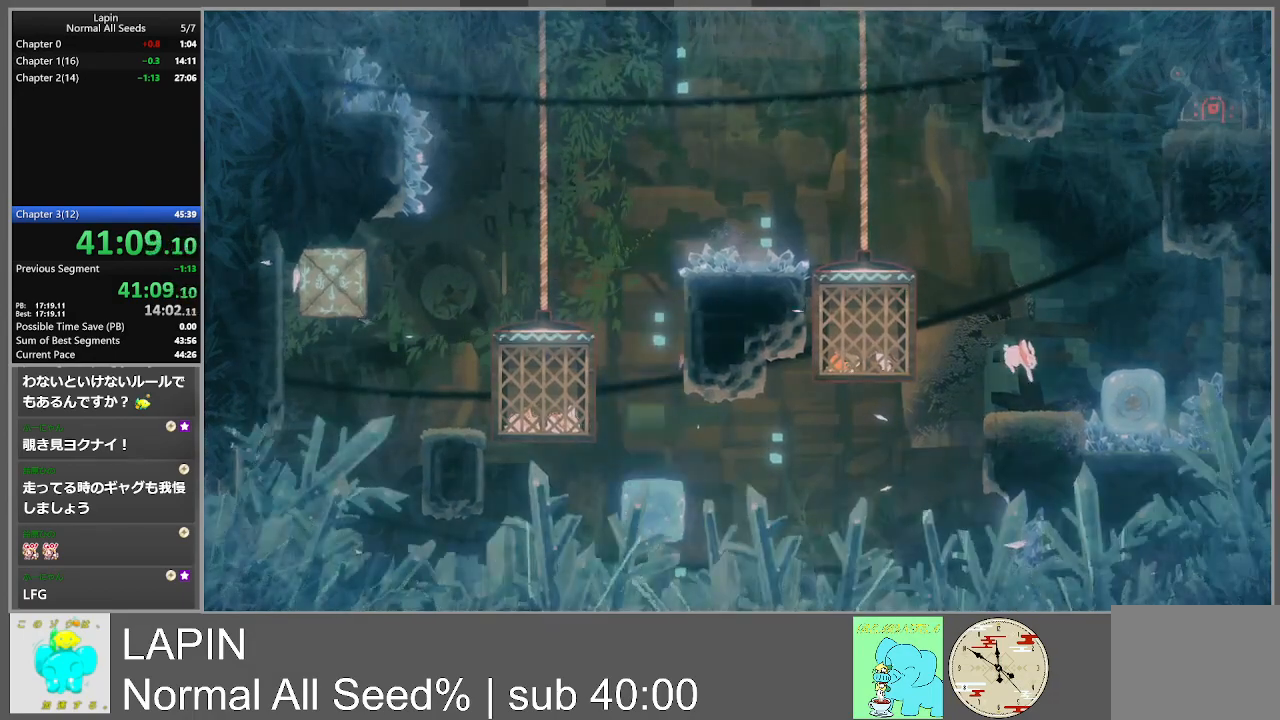
{"buttons": [], "events": [[183, "CROSS", "down"], [183, "DPAD_RIGHT", "up"], [300, "DPAD_RIGHT", "down"], [350, "CROSS", "up"], [500, "DPAD_RIGHT", "up"]]}
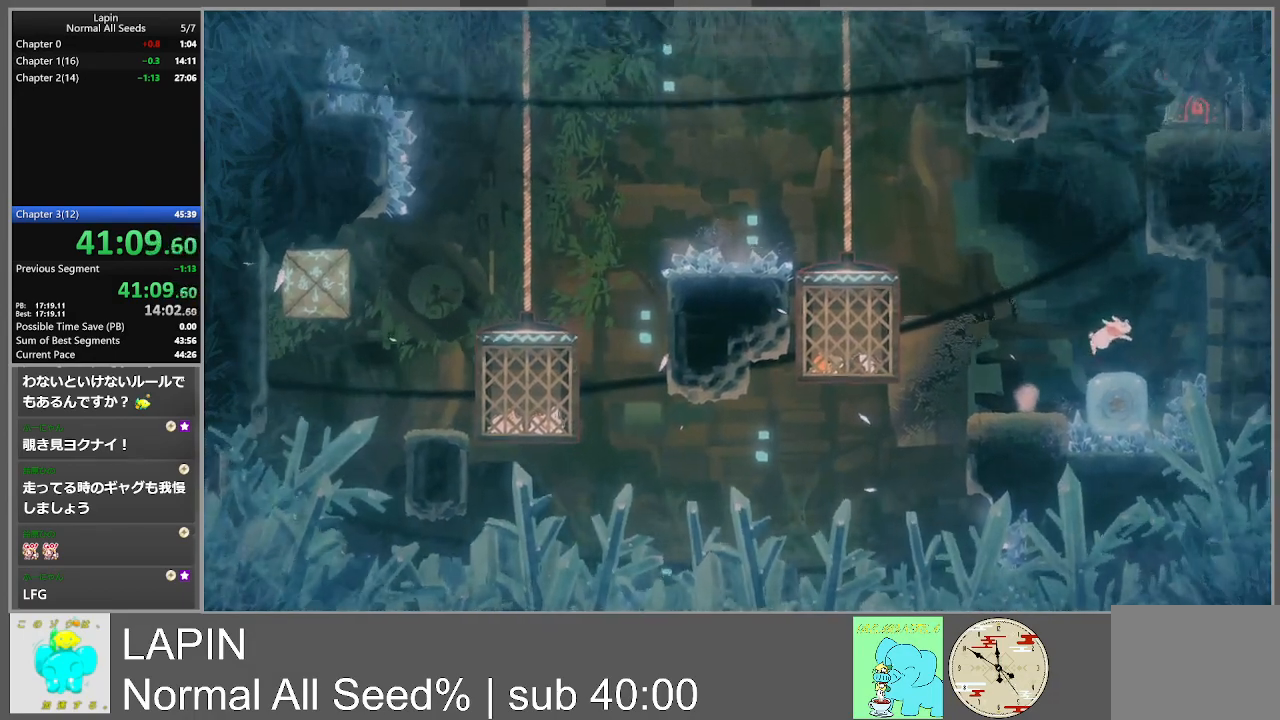
{"buttons": [], "events": []}
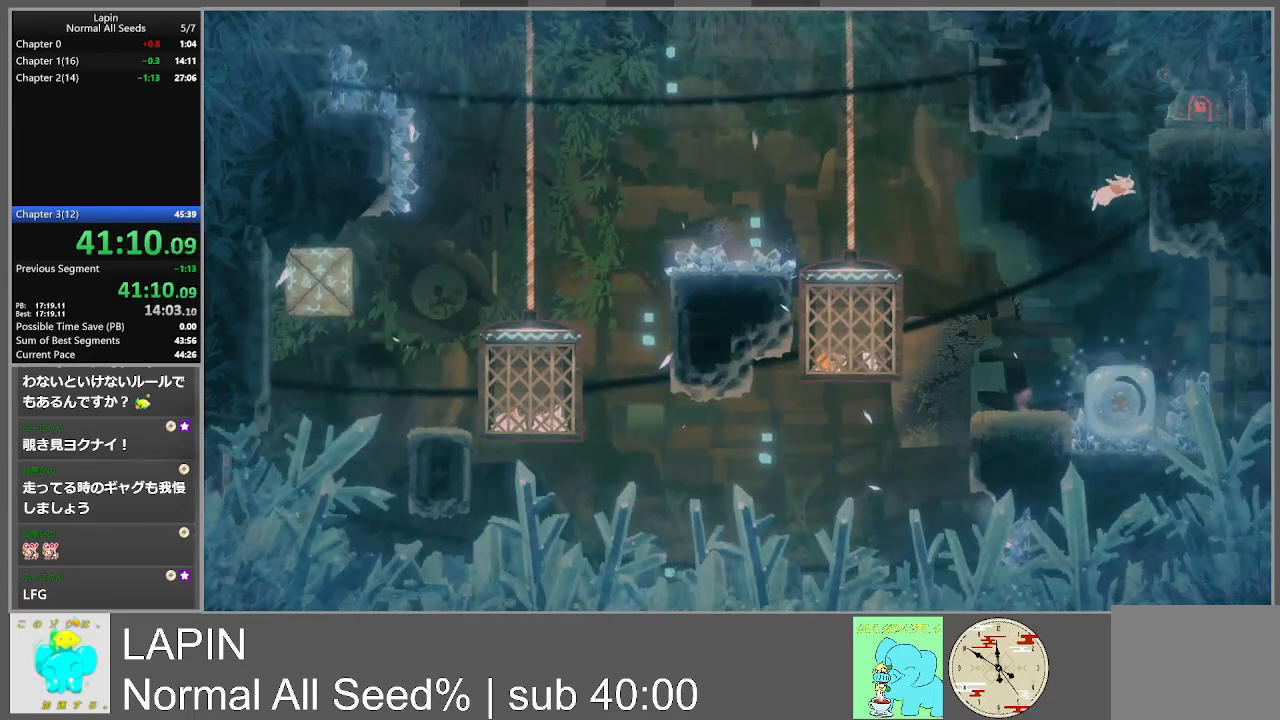
{"buttons": ["CROSS", "DPAD_RIGHT"], "events": [[83, "DPAD_RIGHT", "down"], [400, "CROSS", "down"]]}
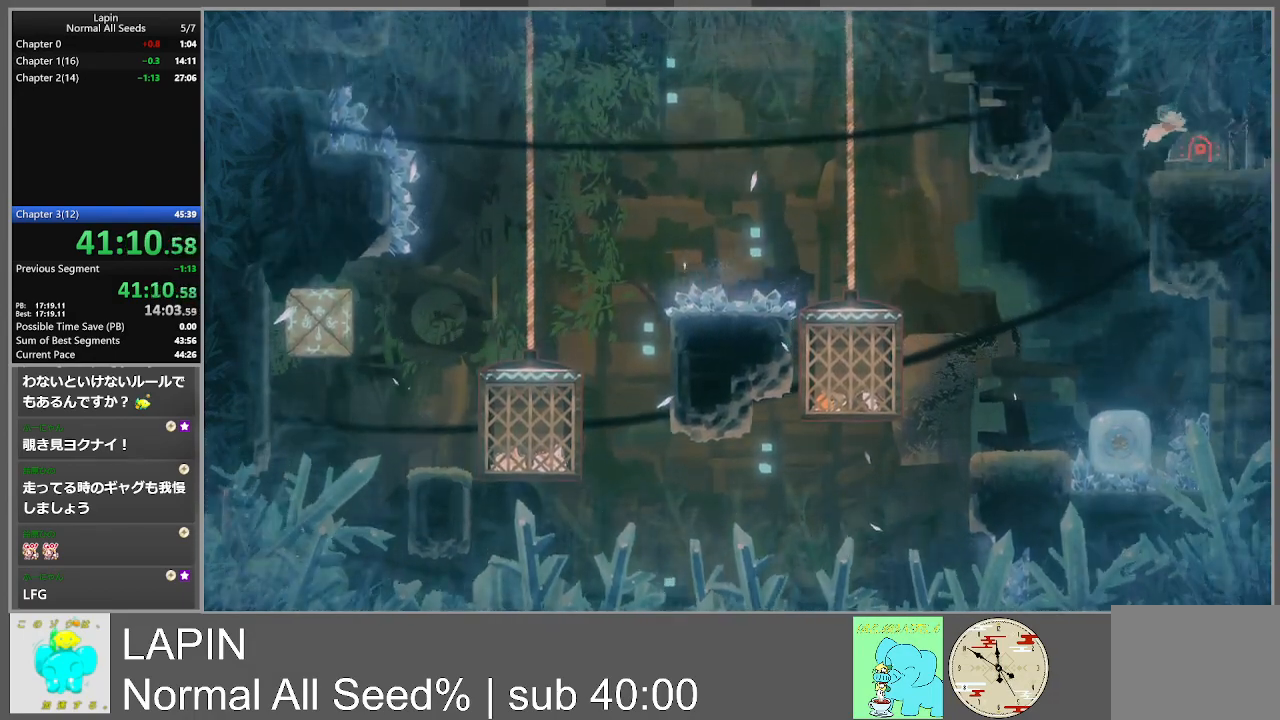
{"buttons": ["CROSS", "DPAD_RIGHT"], "events": [[317, "CROSS", "up"], [417, "CROSS", "down"]]}
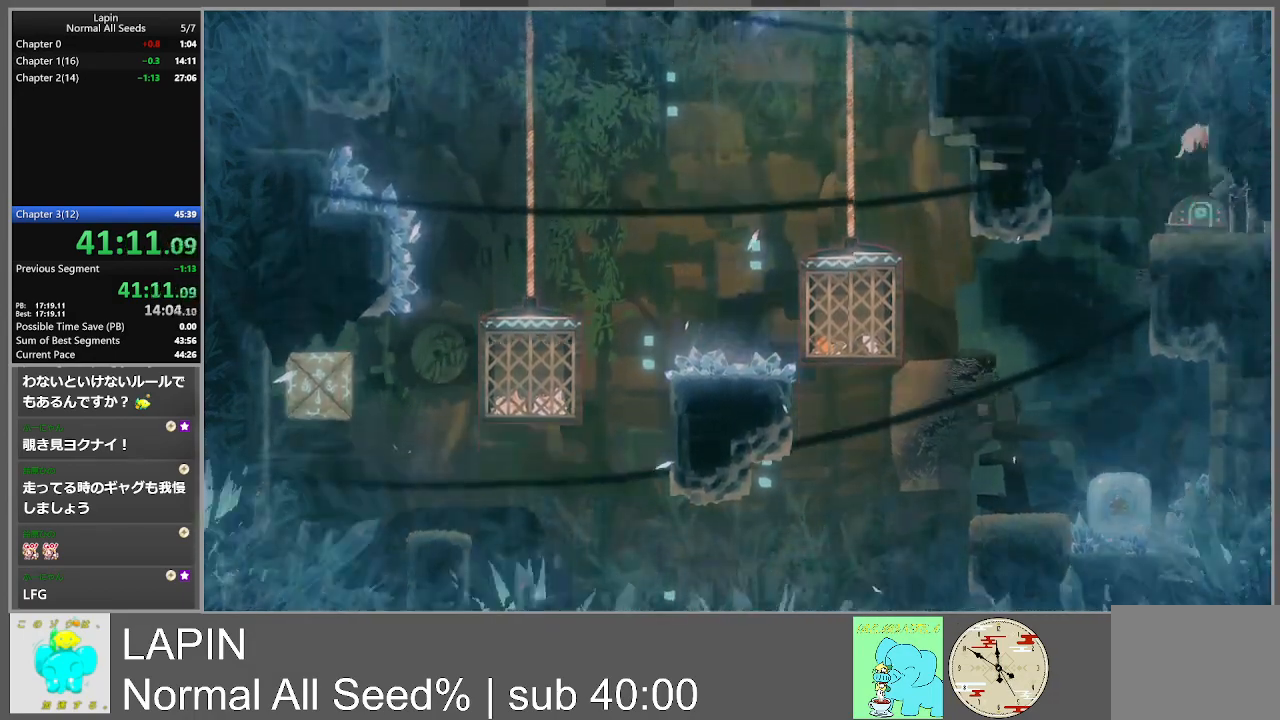
{"buttons": ["CROSS", "DPAD_LEFT"], "events": [[117, "CROSS", "up"], [333, "CROSS", "down"], [383, "DPAD_DOWN", "down"], [383, "DPAD_LEFT", "down"], [383, "DPAD_RIGHT", "up"], [400, "DPAD_DOWN", "up"]]}